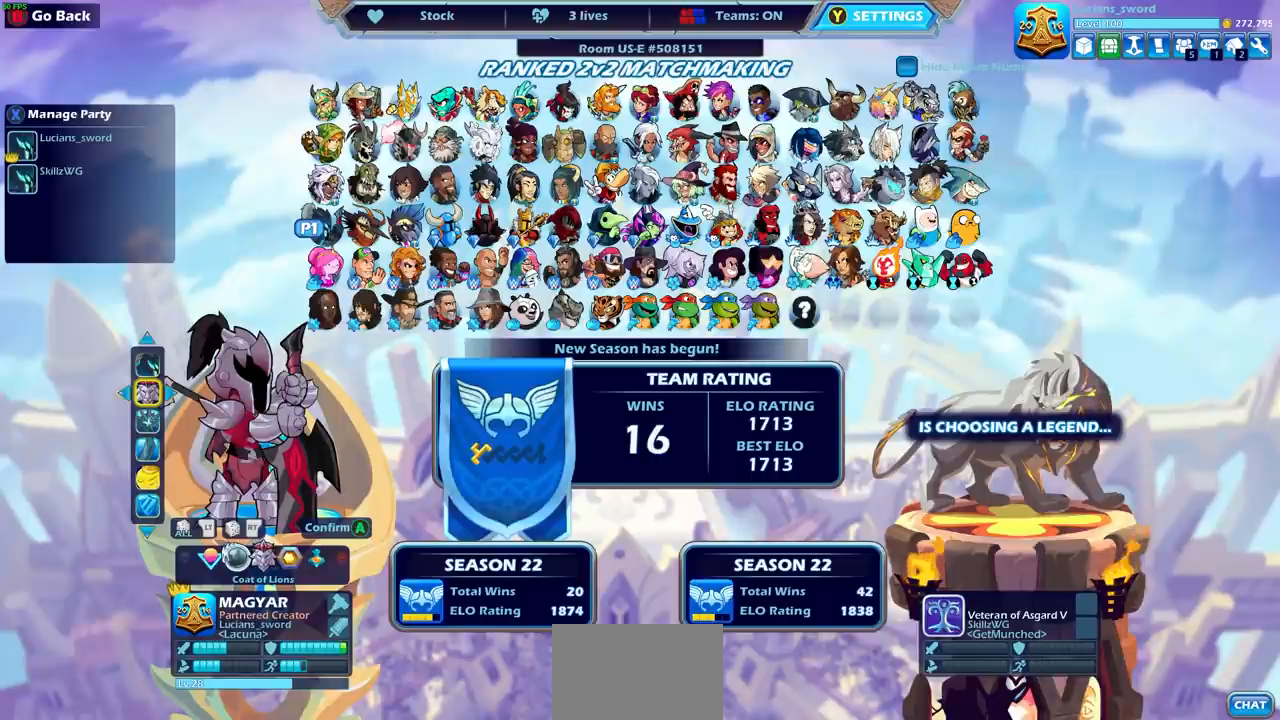
Gameplay with a controller (PlayStation layout); each line is a JSON object with the inputs held at the frame after it. "events" lists button and stick changes between this image and that frame as [ms after this image, input, new state], when the widget could be followed in between. Not read: L3 R3.
{"buttons": [], "left_stick": "center", "right_stick": "center", "events": [[33, "DPAD_DOWN", "down"], [100, "DPAD_DOWN", "up"]]}
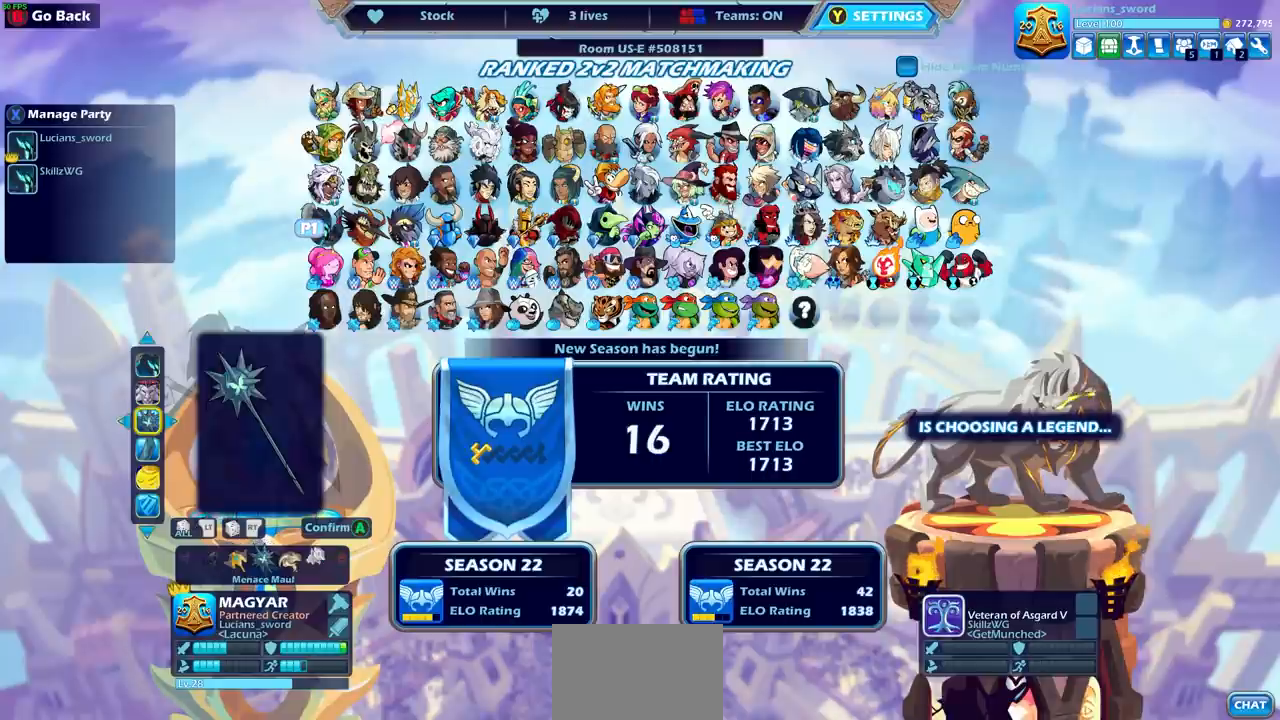
{"buttons": ["DPAD_RIGHT"], "left_stick": "center", "right_stick": "center", "events": [[501, "DPAD_RIGHT", "down"]]}
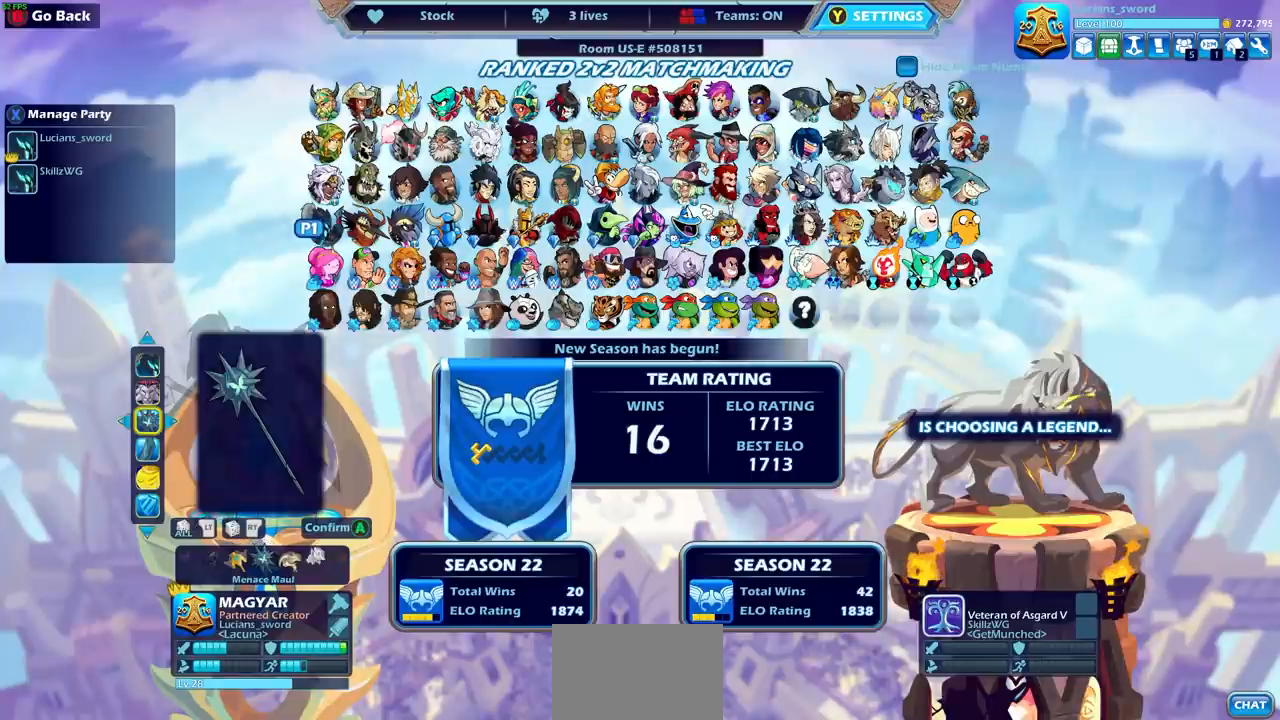
{"buttons": ["DPAD_RIGHT"], "left_stick": "center", "right_stick": "center", "events": [[100, "DPAD_RIGHT", "up"], [267, "DPAD_RIGHT", "down"], [367, "DPAD_RIGHT", "up"], [467, "DPAD_RIGHT", "down"]]}
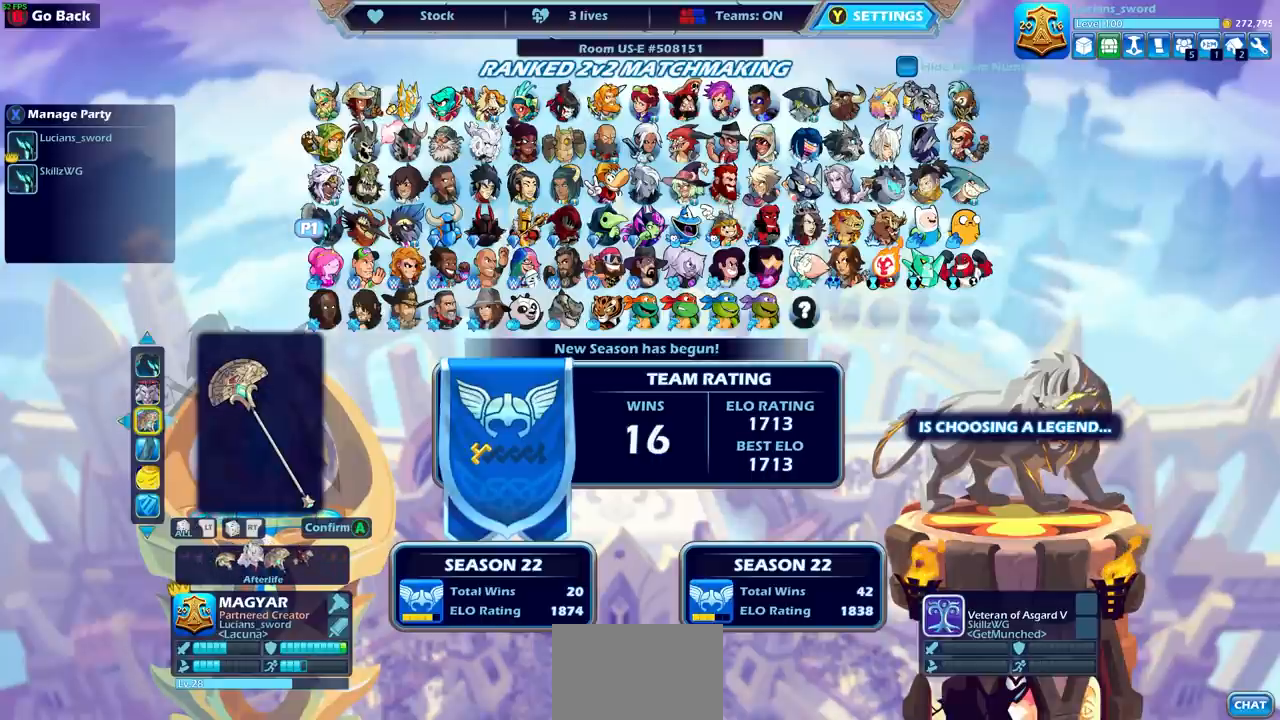
{"buttons": ["DPAD_RIGHT"], "left_stick": "center", "right_stick": "center", "events": [[67, "DPAD_RIGHT", "up"], [501, "DPAD_RIGHT", "down"]]}
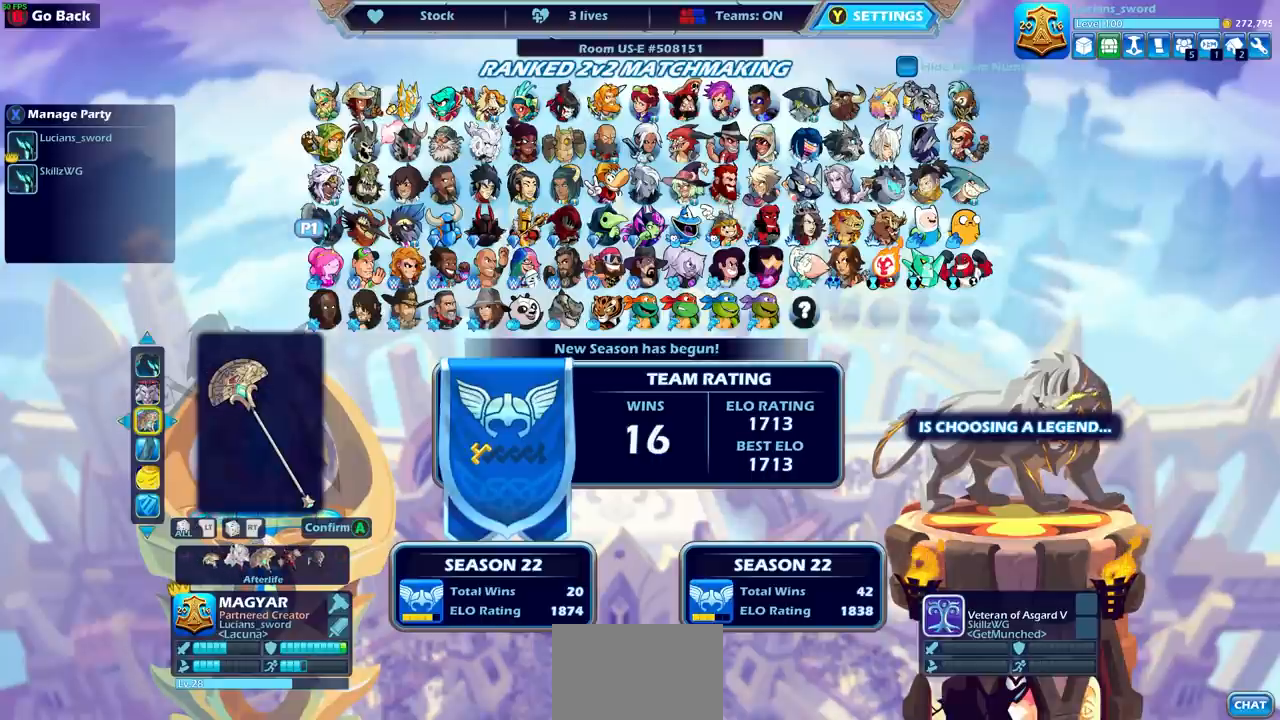
{"buttons": [], "left_stick": "center", "right_stick": "center", "events": [[100, "DPAD_RIGHT", "up"], [233, "DPAD_RIGHT", "down"], [267, "DPAD_RIGHT", "up"], [300, "DPAD_RIGHT", "down"], [400, "DPAD_RIGHT", "up"]]}